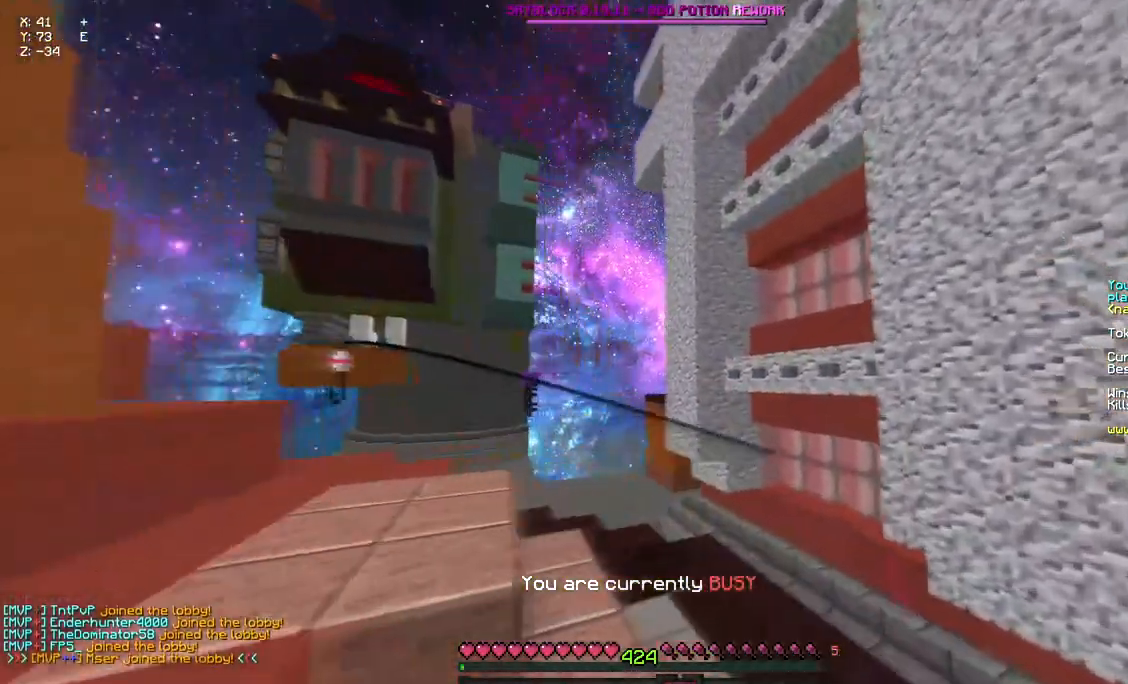
Gameplay with keyboard and mouse; each line is a JSON object with the keys and mouse buttons held at the frame after it. "events" lists presses ("down") and releases ("up") of "a", "d", "s", "space", "w", "mouse_left" and "mouse_right" between this image and that frame as [ms after this image, input, new state], when the widget could be followed in between. "mouse_left", "mouse_right" = the "left", "right" buttons of the "mouse" list. No other keys are recorded. Fast repeated clicks can show as one long hold. Mouse movement is not recorded.
{"keys": ["a", "w"], "mouse": [], "events": [[50, "d", "up"], [50, "mouse_right", "down"], [150, "mouse_right", "up"], [383, "mouse_right", "down"], [483, "mouse_right", "up"]]}
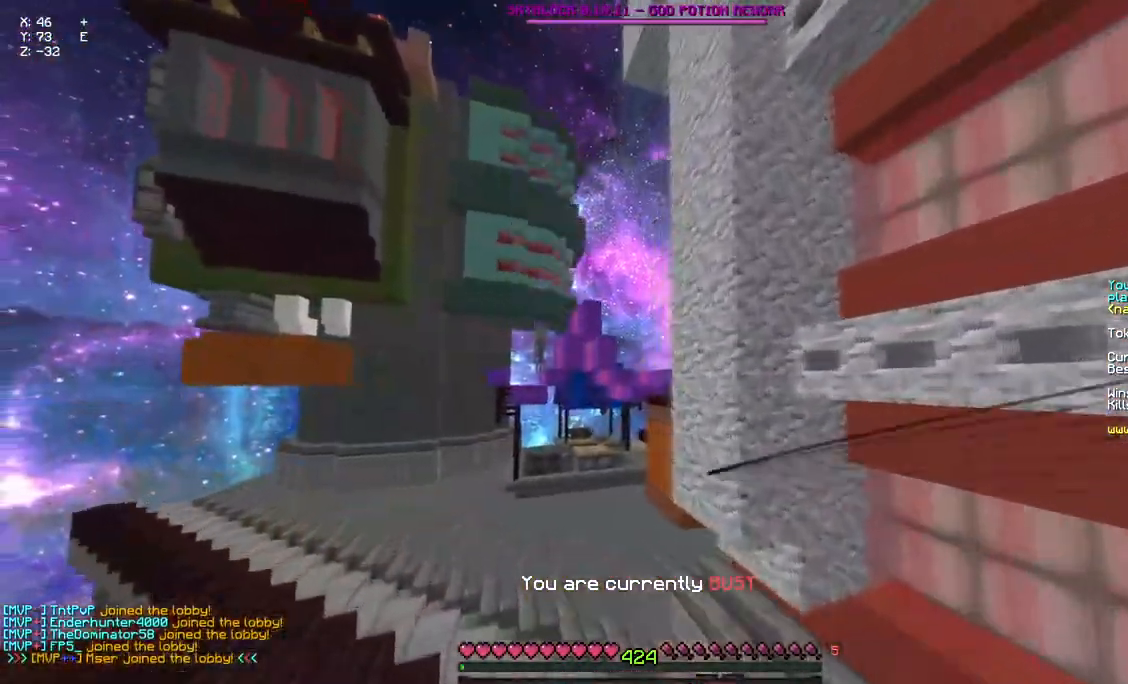
{"keys": ["space", "w"], "mouse": [], "events": [[150, "mouse_right", "down"], [267, "a", "up"], [317, "mouse_right", "up"], [367, "space", "down"]]}
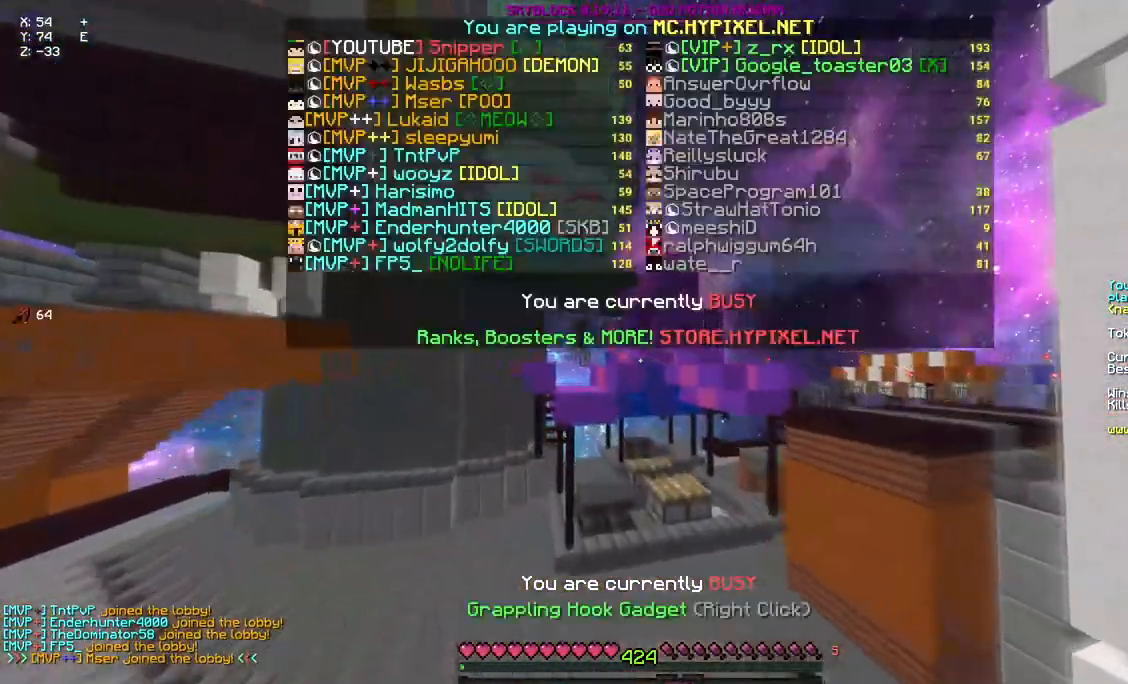
{"keys": ["w"], "mouse": [], "events": [[250, "space", "up"], [367, "space", "down"], [417, "space", "up"]]}
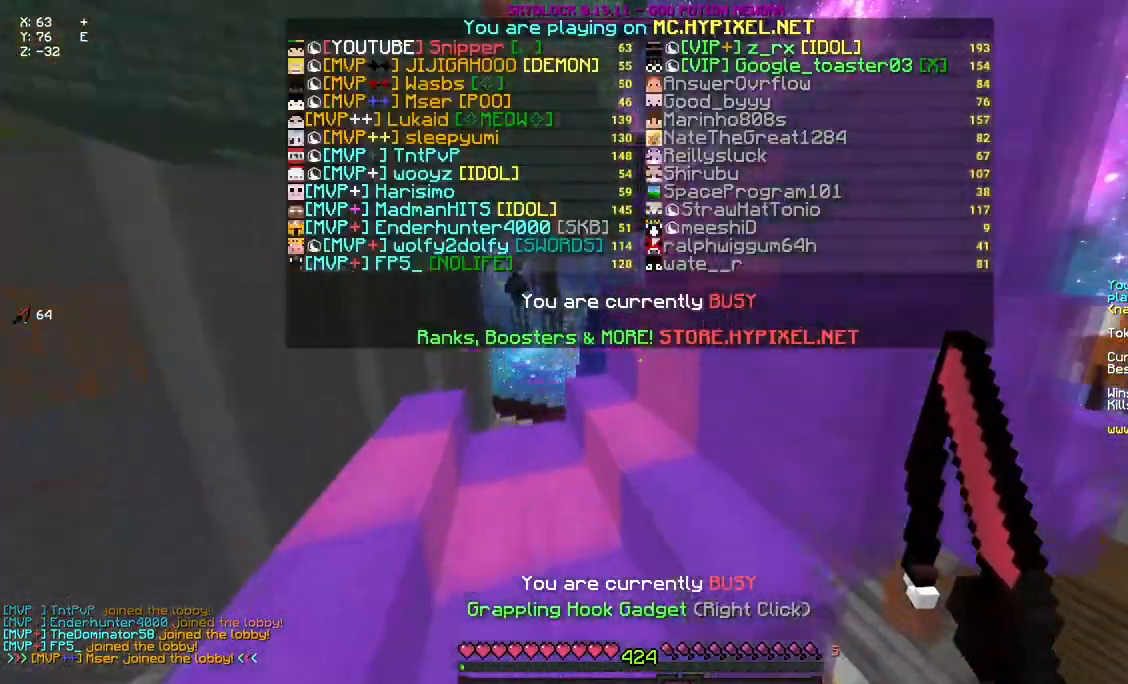
{"keys": ["space", "w"], "mouse": [], "events": [[33, "space", "down"]]}
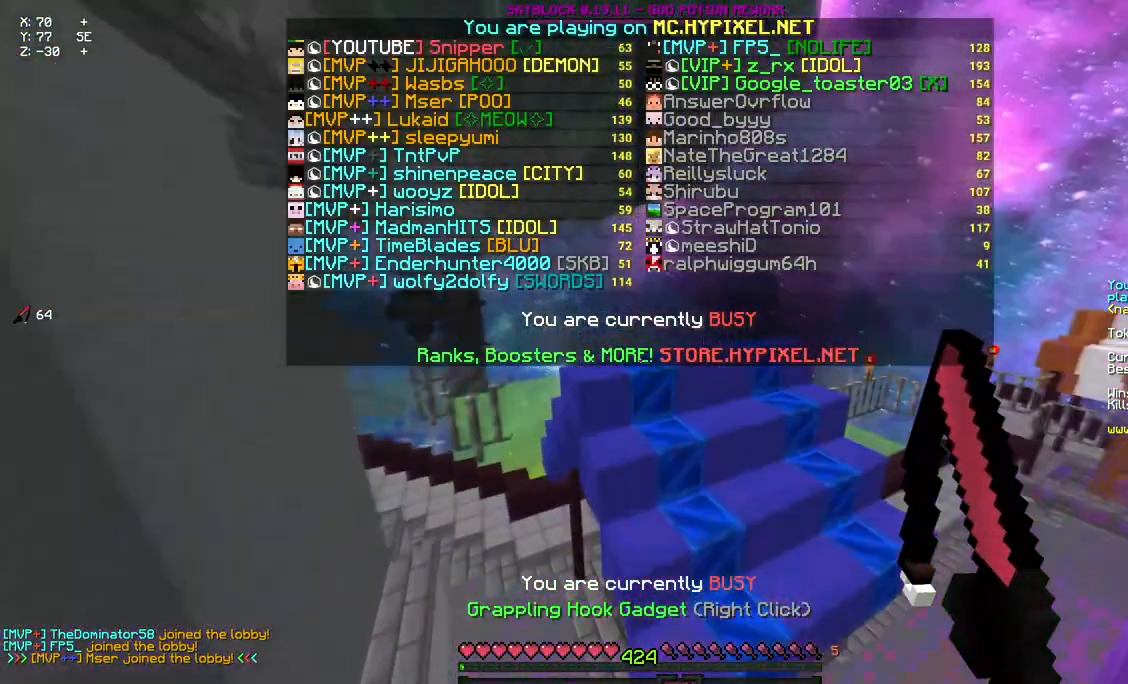
{"keys": ["d", "space", "w"], "mouse": [], "events": [[17, "d", "down"]]}
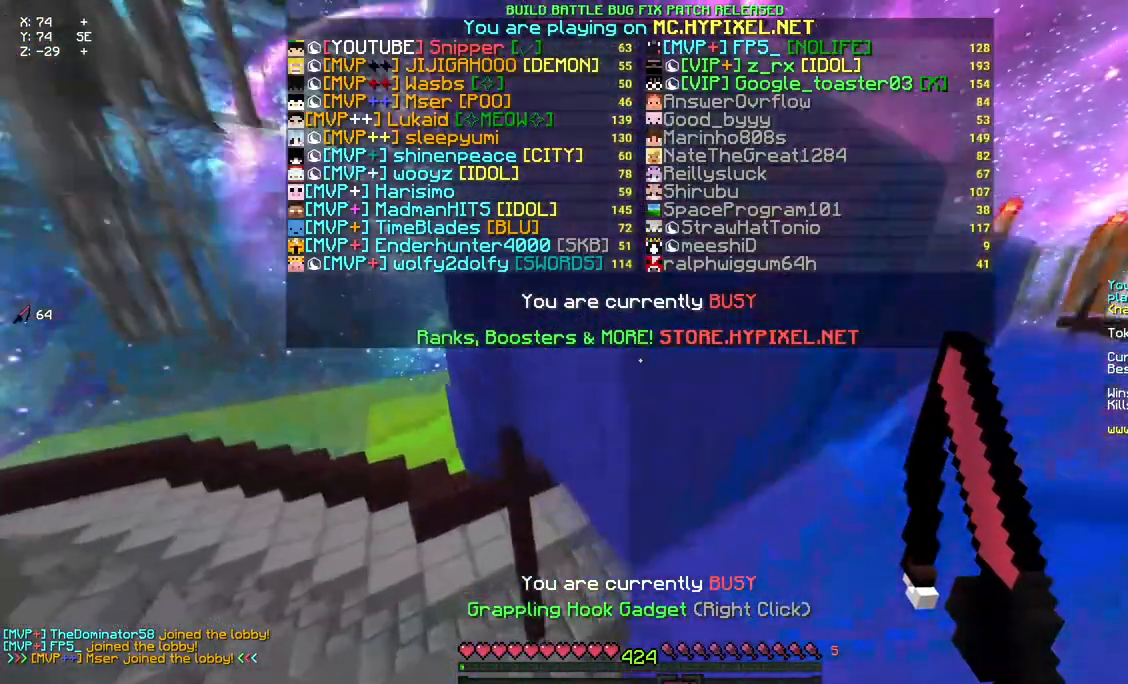
{"keys": ["space", "w"], "mouse": [], "events": [[500, "d", "up"]]}
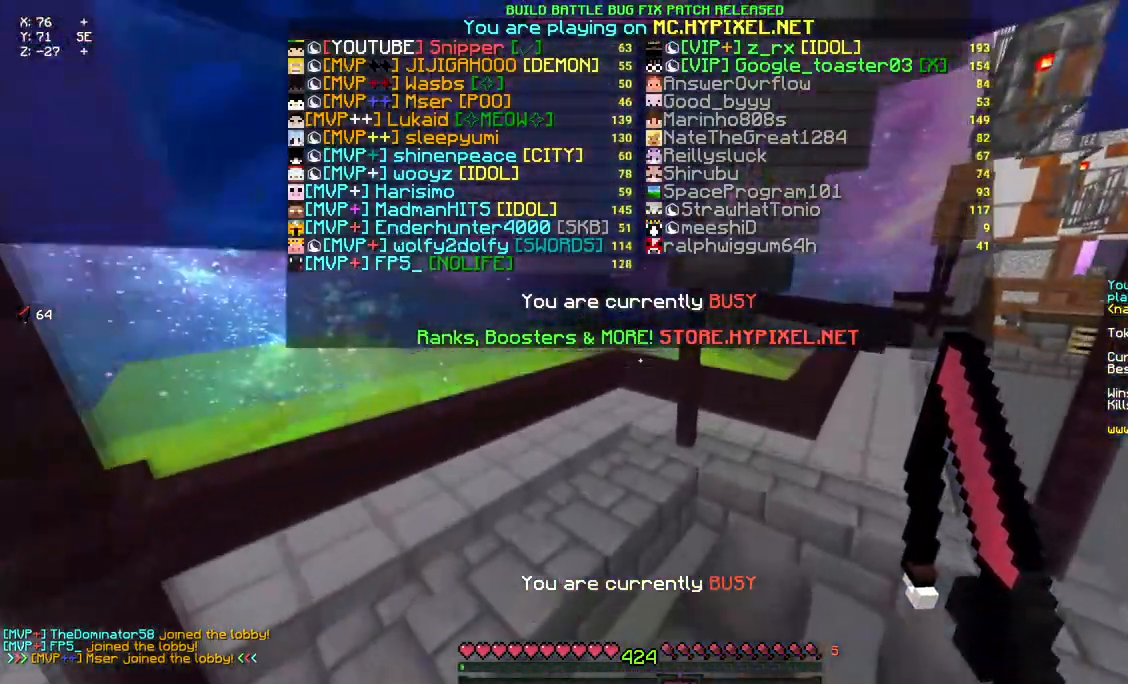
{"keys": ["w"], "mouse": [], "events": [[117, "space", "up"], [283, "space", "down"], [383, "space", "up"]]}
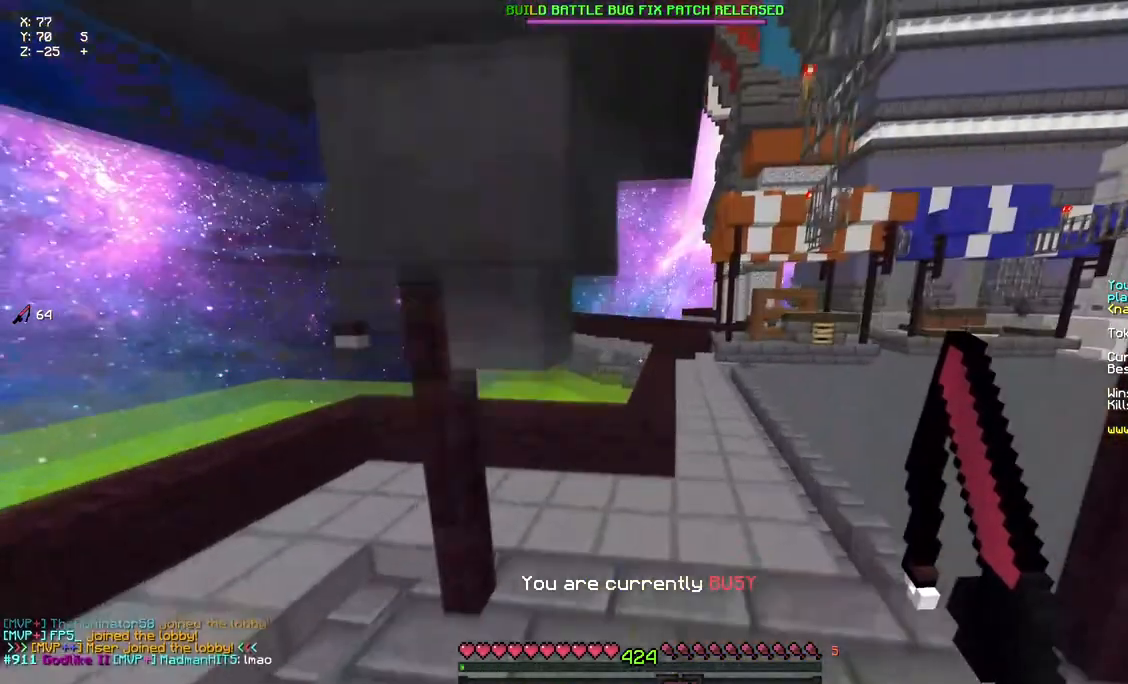
{"keys": ["w"], "mouse": [], "events": [[100, "d", "down"], [167, "d", "up"], [167, "space", "down"], [217, "d", "down"], [433, "d", "up"], [483, "space", "up"]]}
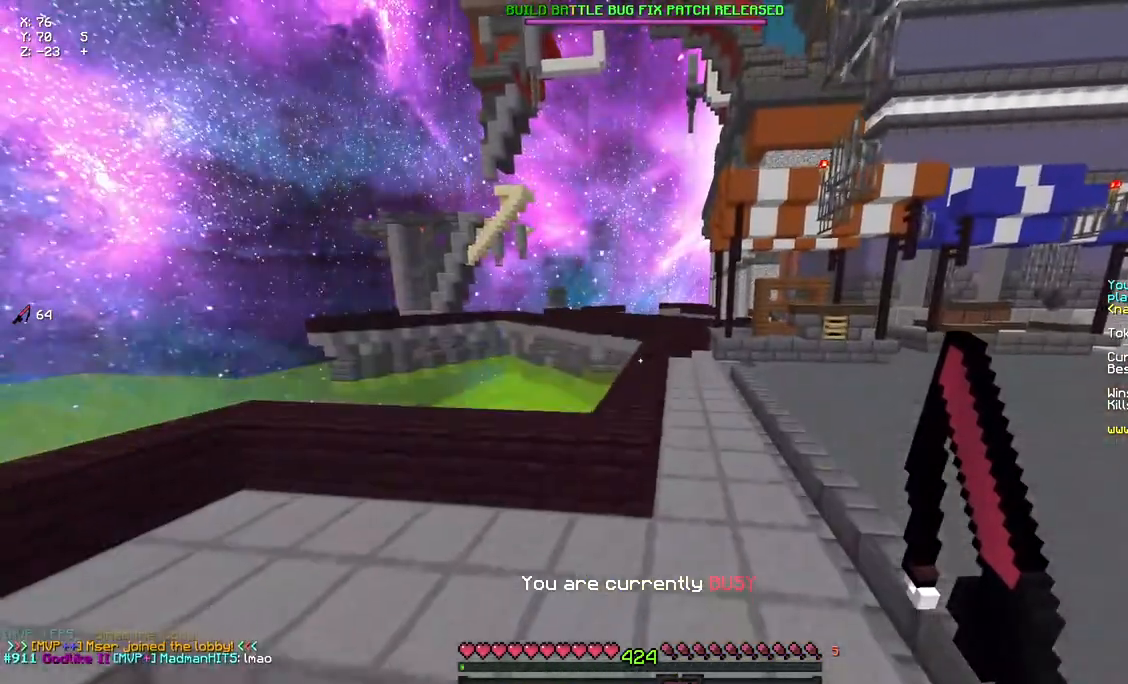
{"keys": ["space", "w"], "mouse": [], "events": [[100, "space", "down"]]}
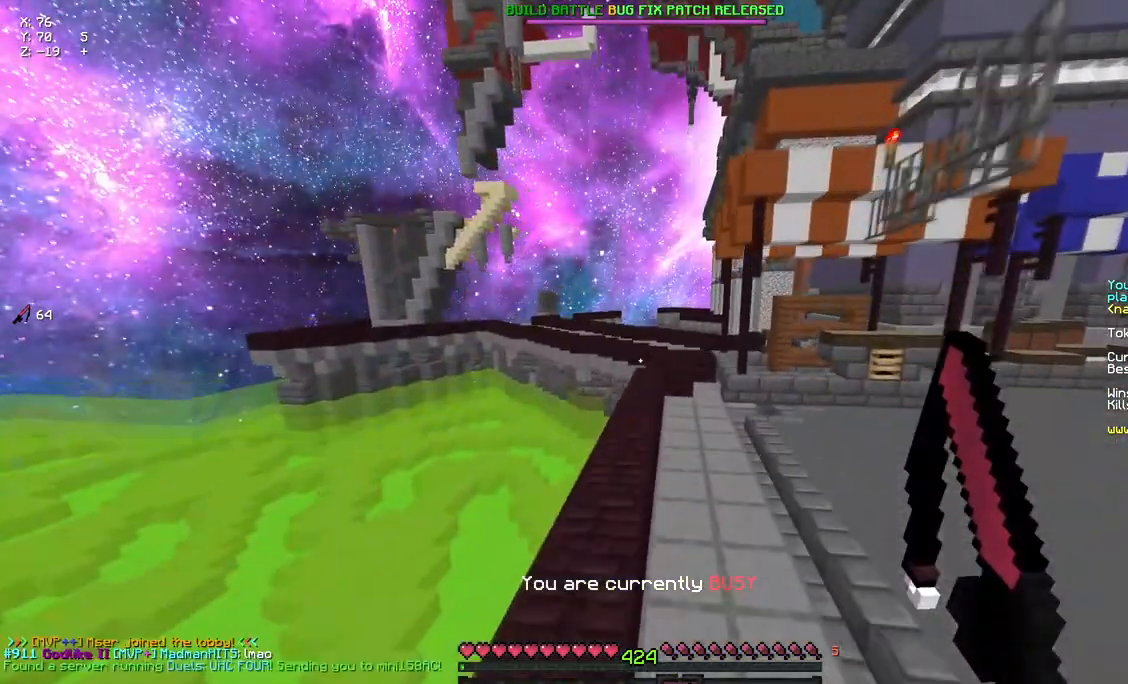
{"keys": ["space", "w"], "mouse": []}
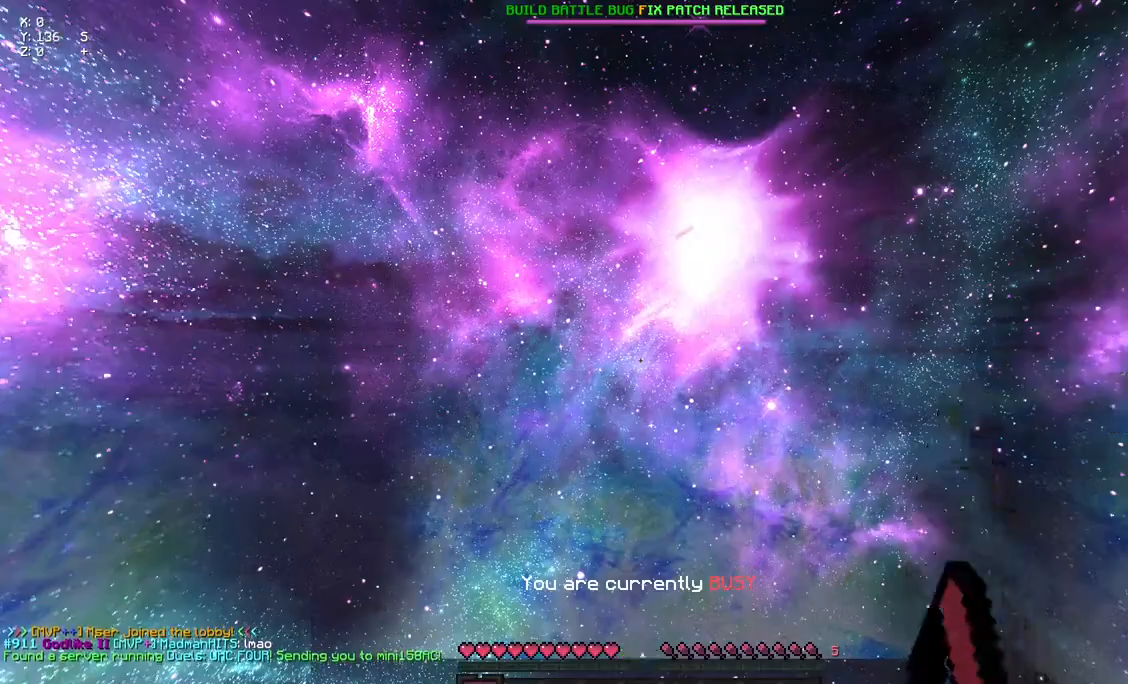
{"keys": ["space", "w"], "mouse": [], "events": []}
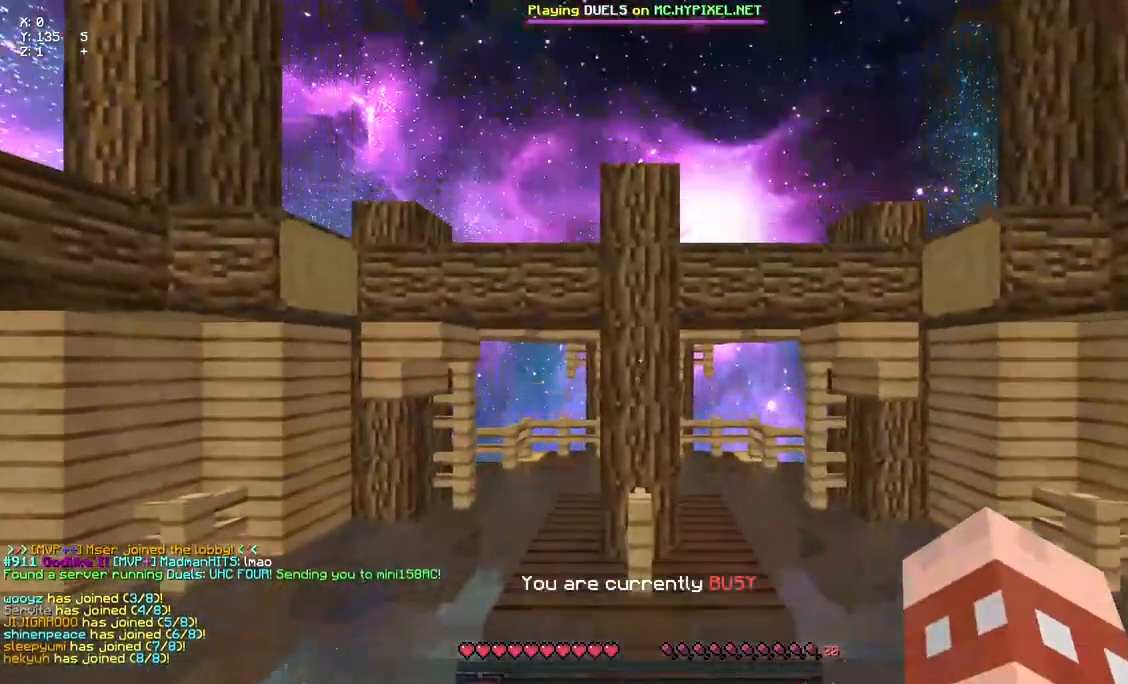
{"keys": ["d", "space", "w"], "mouse": [], "events": [[183, "d", "down"]]}
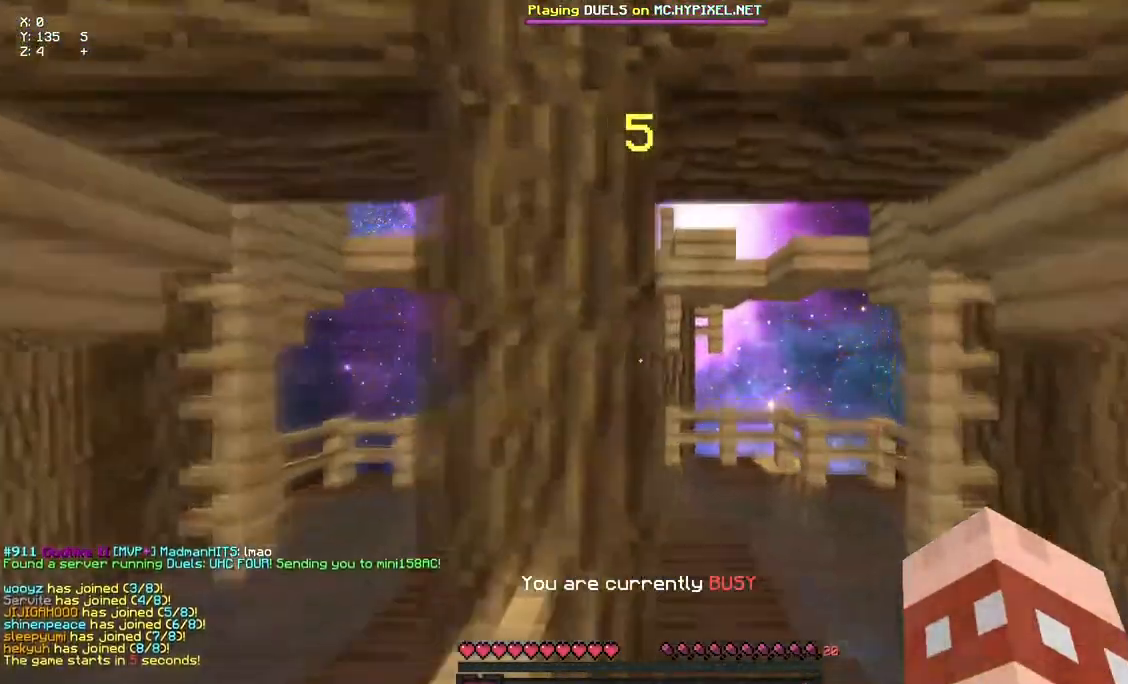
{"keys": ["d", "space", "w"], "mouse": [], "events": []}
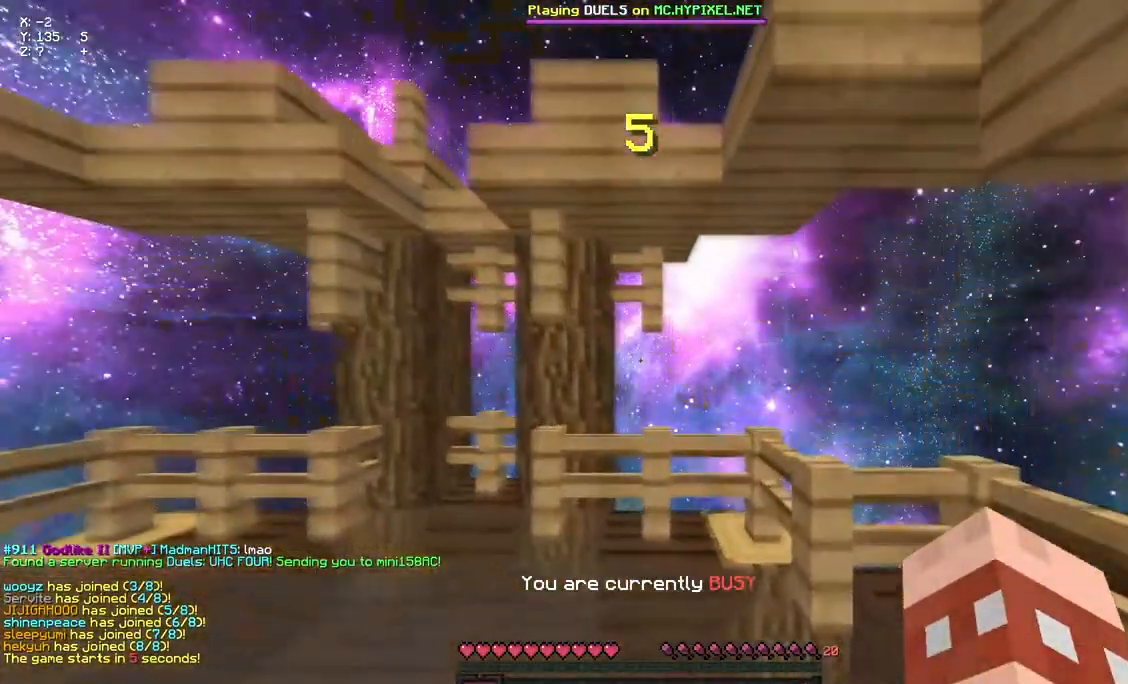
{"keys": ["d", "space", "w"], "mouse": [], "events": []}
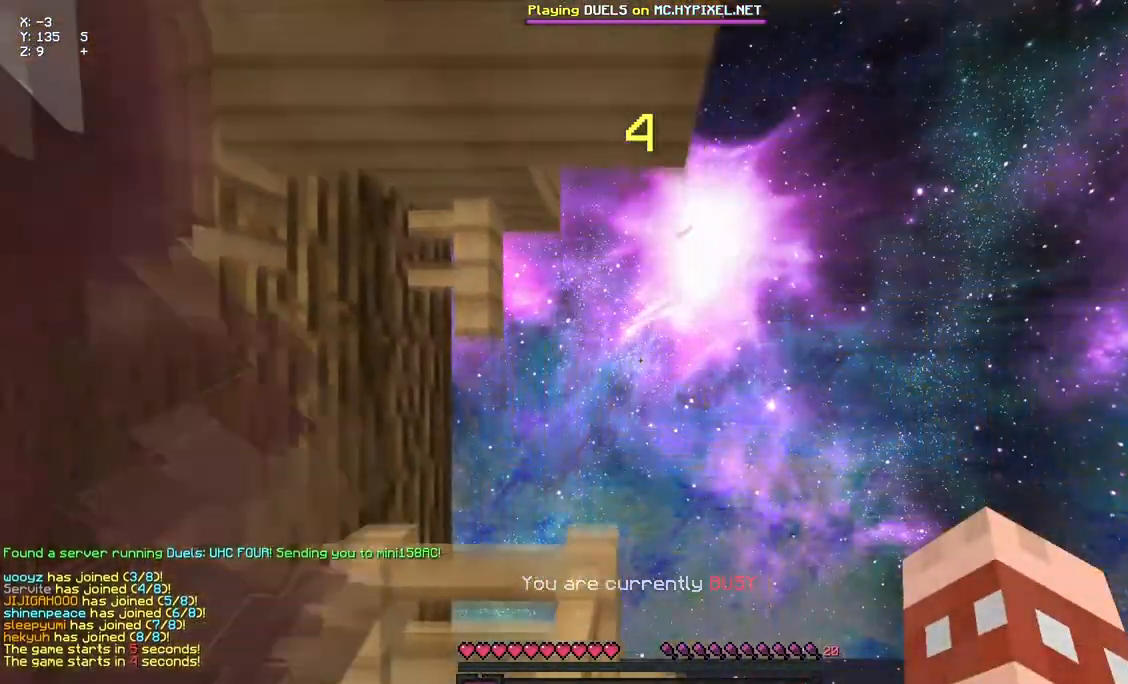
{"keys": ["a", "space", "w"], "mouse": [], "events": [[383, "a", "down"], [383, "d", "up"]]}
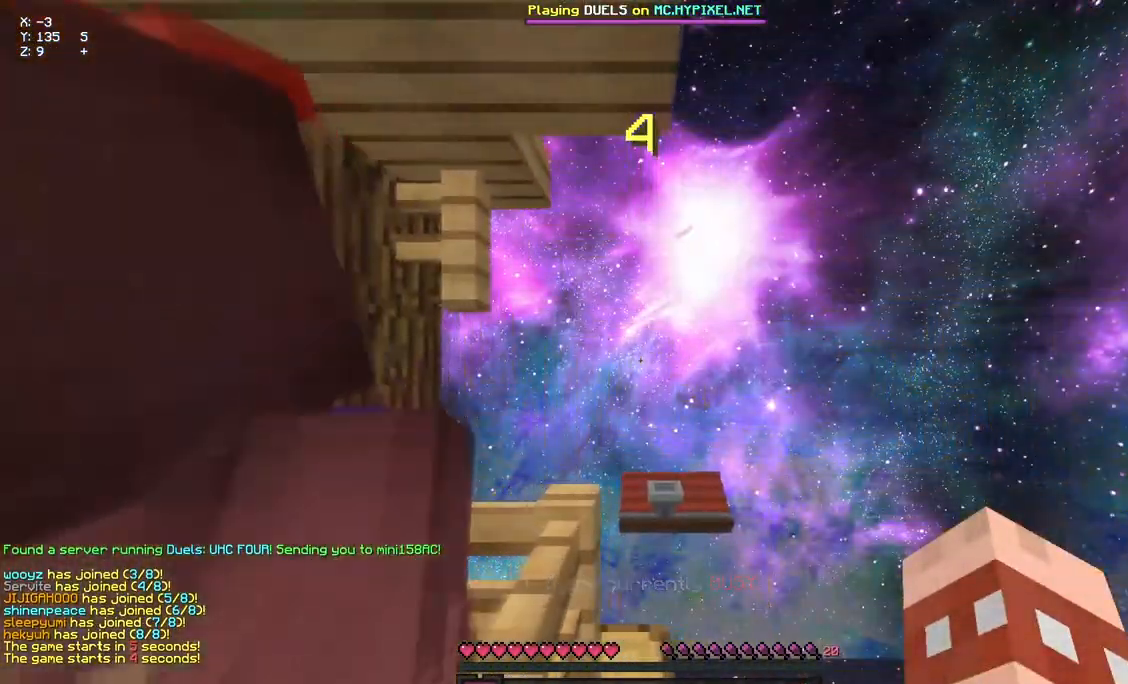
{"keys": [], "mouse": [], "events": [[333, "w", "up"], [383, "a", "up"], [433, "space", "up"]]}
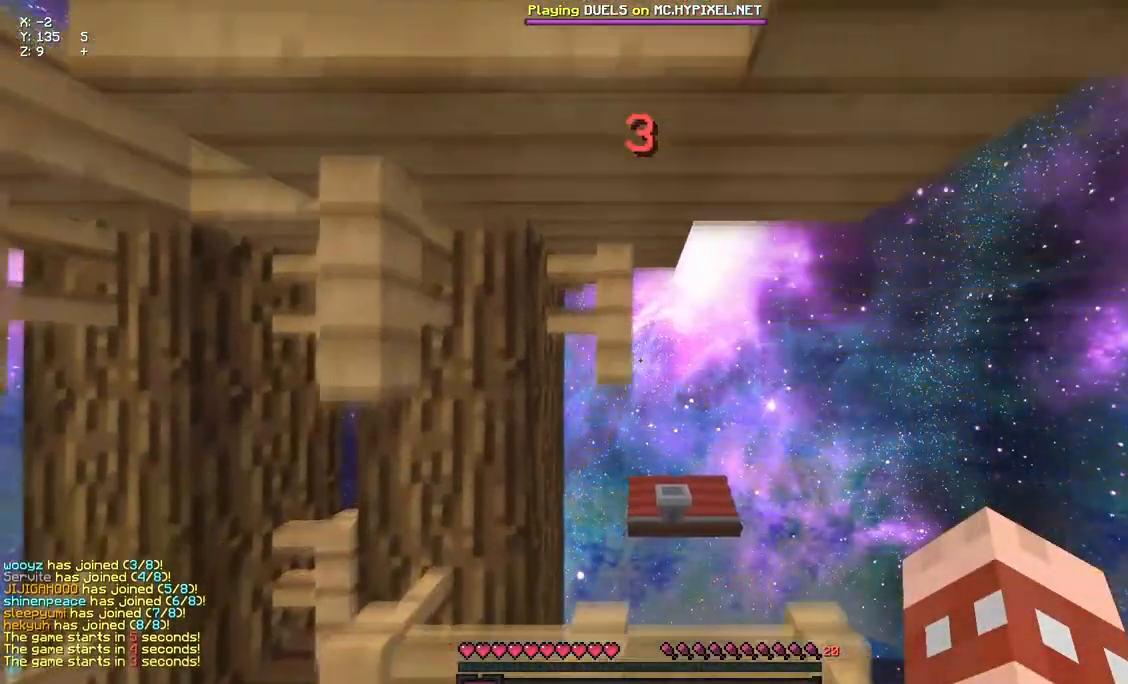
{"keys": [], "mouse": [], "events": []}
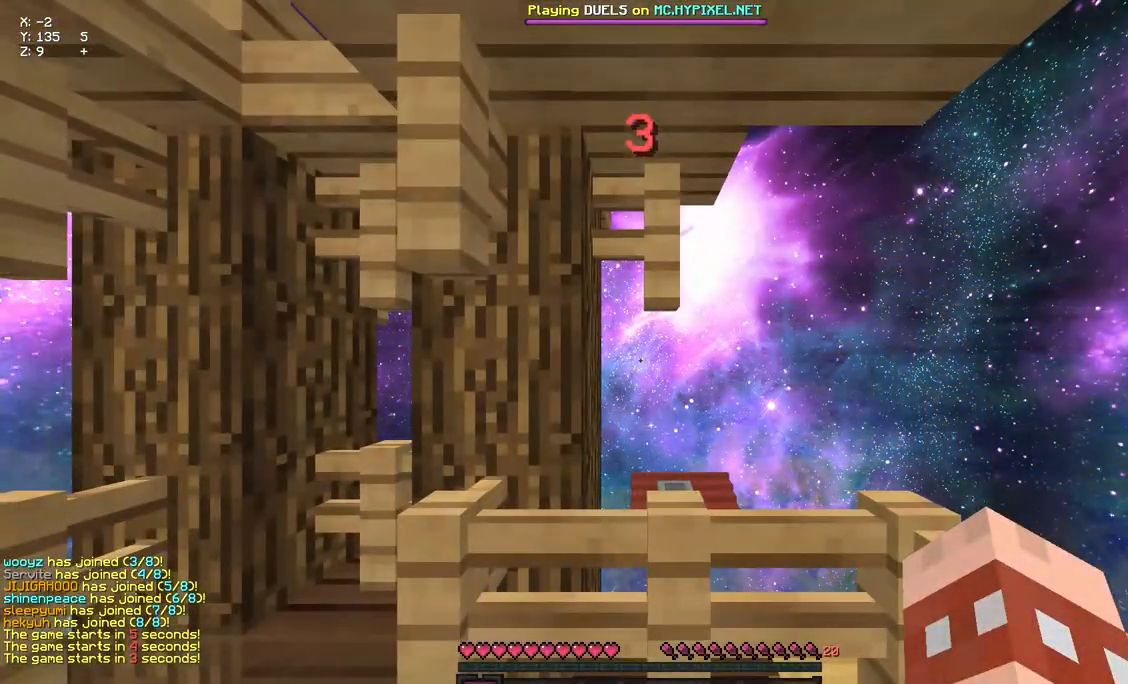
{"keys": [], "mouse": [], "events": []}
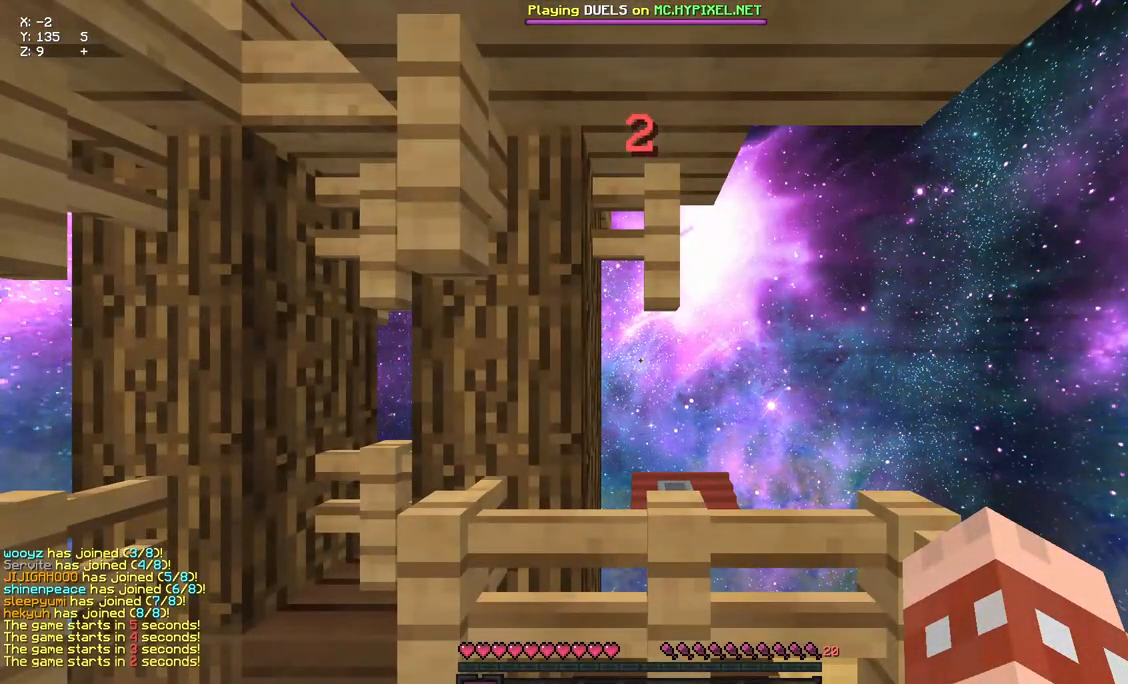
{"keys": ["w"], "mouse": [], "events": [[467, "w", "down"]]}
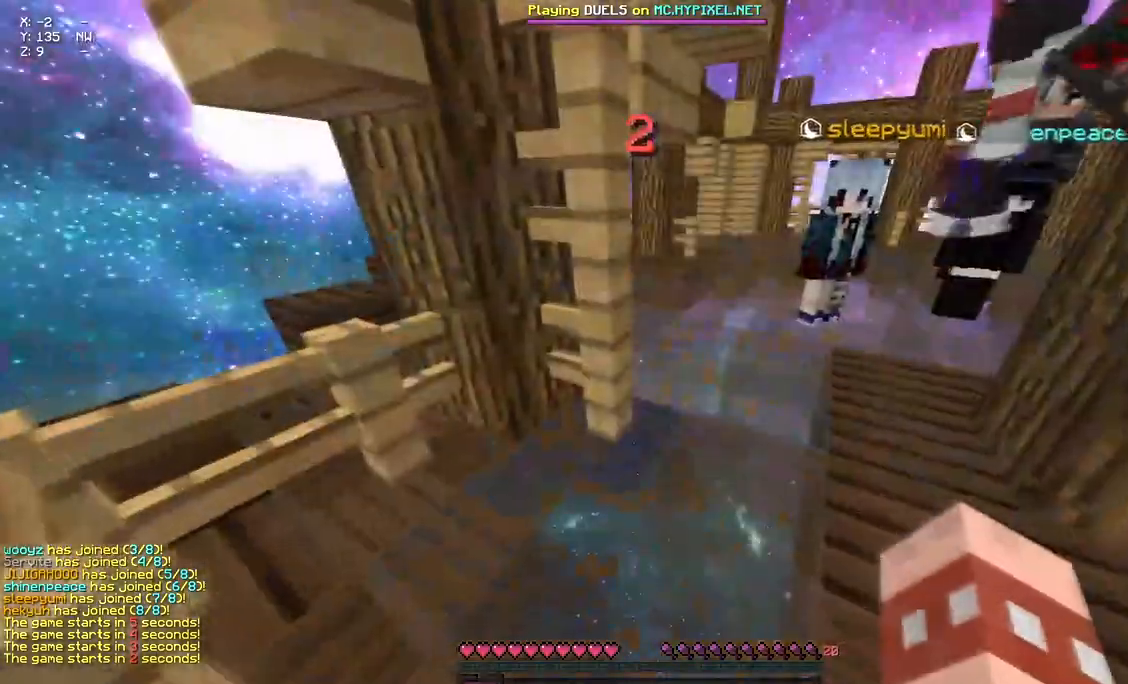
{"keys": ["d", "w"], "mouse": [], "events": [[333, "d", "down"]]}
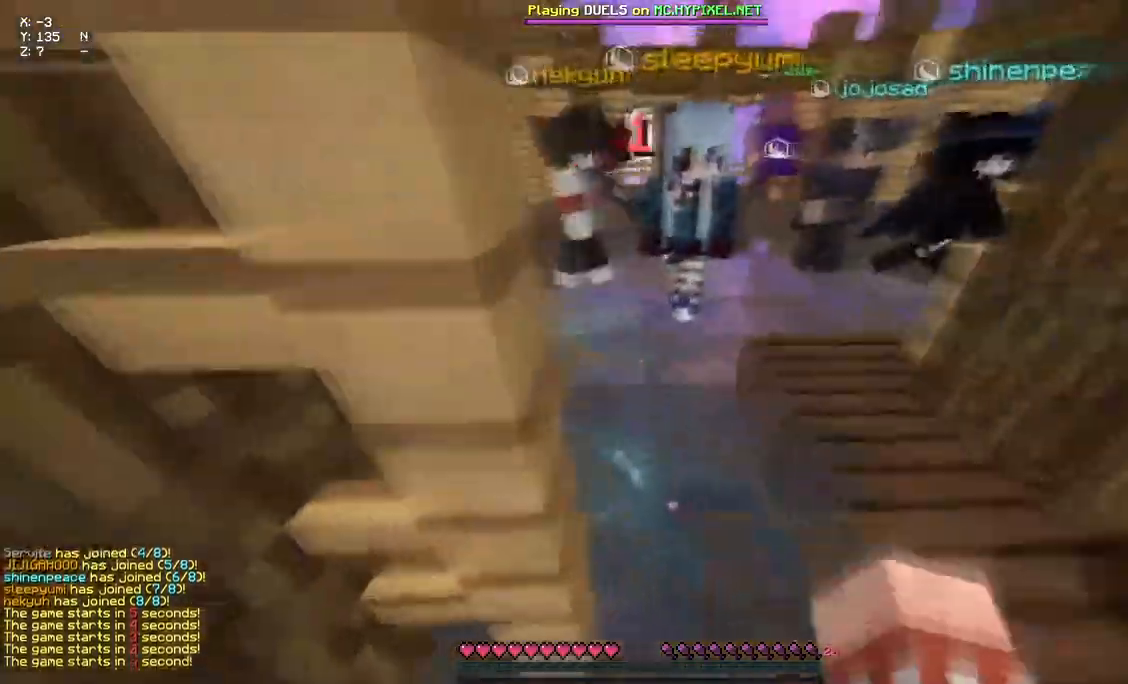
{"keys": ["w"], "mouse": [], "events": [[50, "d", "up"], [50, "mouse_left", "down"], [50, "mouse_right", "down"], [217, "mouse_left", "up"], [217, "mouse_right", "up"], [217, "space", "down"], [267, "space", "up"], [267, "w", "up"], [433, "w", "down"]]}
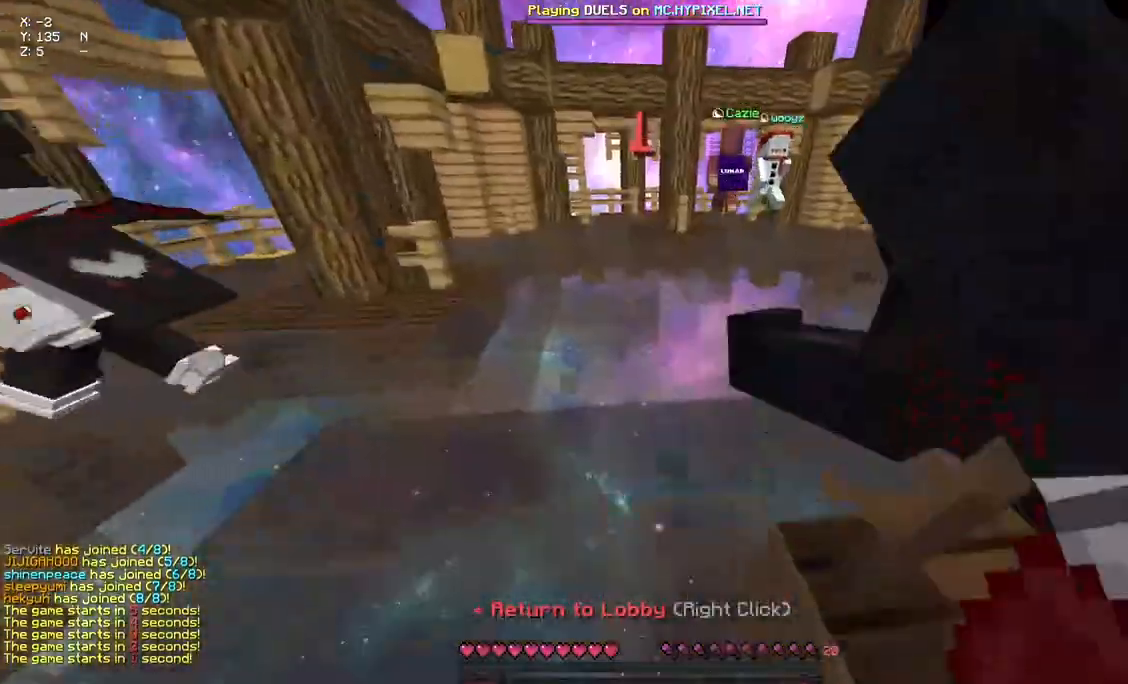
{"keys": ["w"], "mouse": [], "events": []}
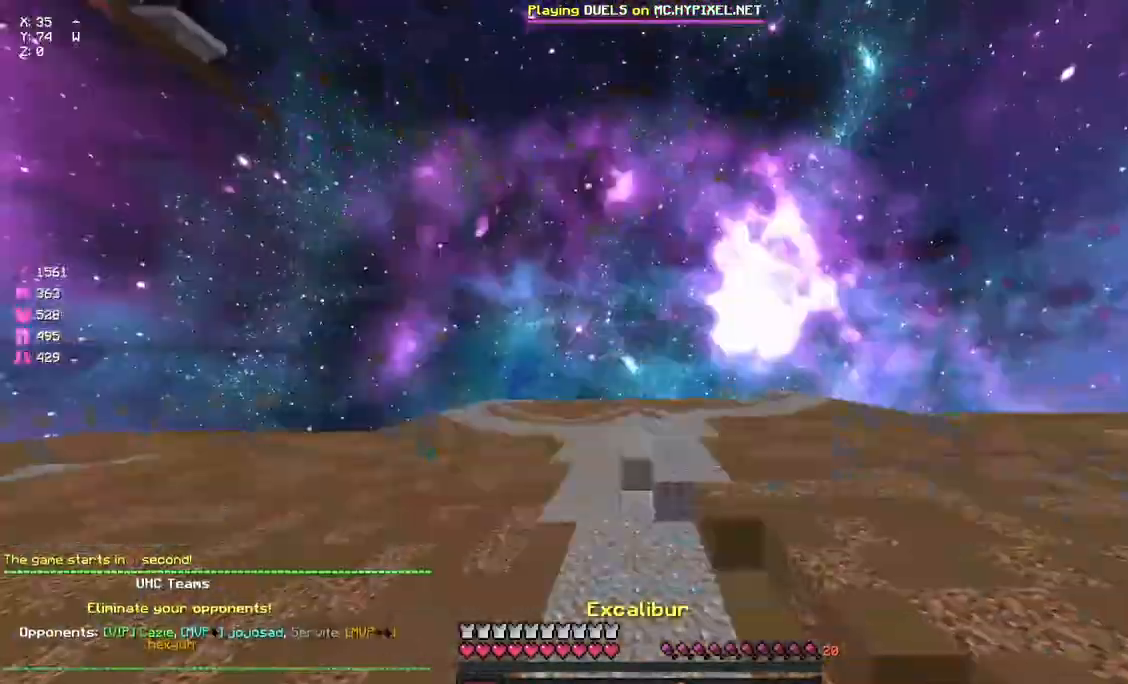
{"keys": ["space", "w"], "mouse": ["left"], "events": [[183, "mouse_left", "down"], [233, "mouse_left", "up"], [300, "mouse_left", "down"], [467, "space", "down"]]}
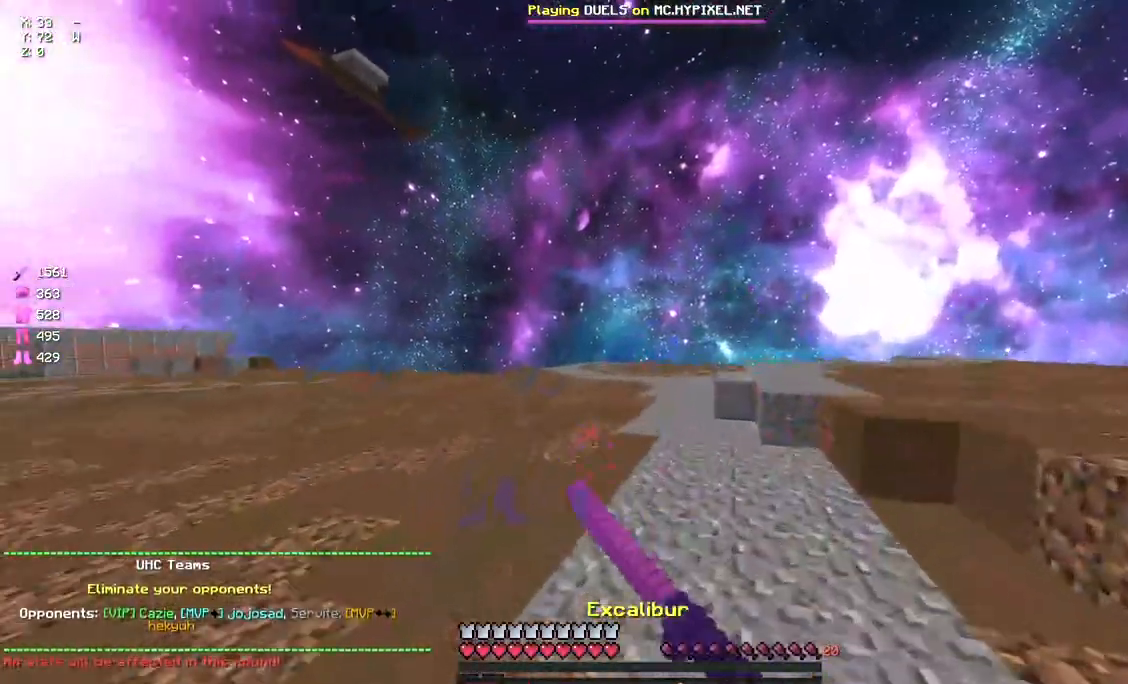
{"keys": ["a", "space", "w"], "mouse": [], "events": [[17, "a", "down"], [17, "mouse_left", "up"], [67, "mouse_left", "down"], [133, "a", "up"], [133, "mouse_left", "up"], [183, "a", "down"], [183, "mouse_left", "down"], [283, "mouse_left", "up"]]}
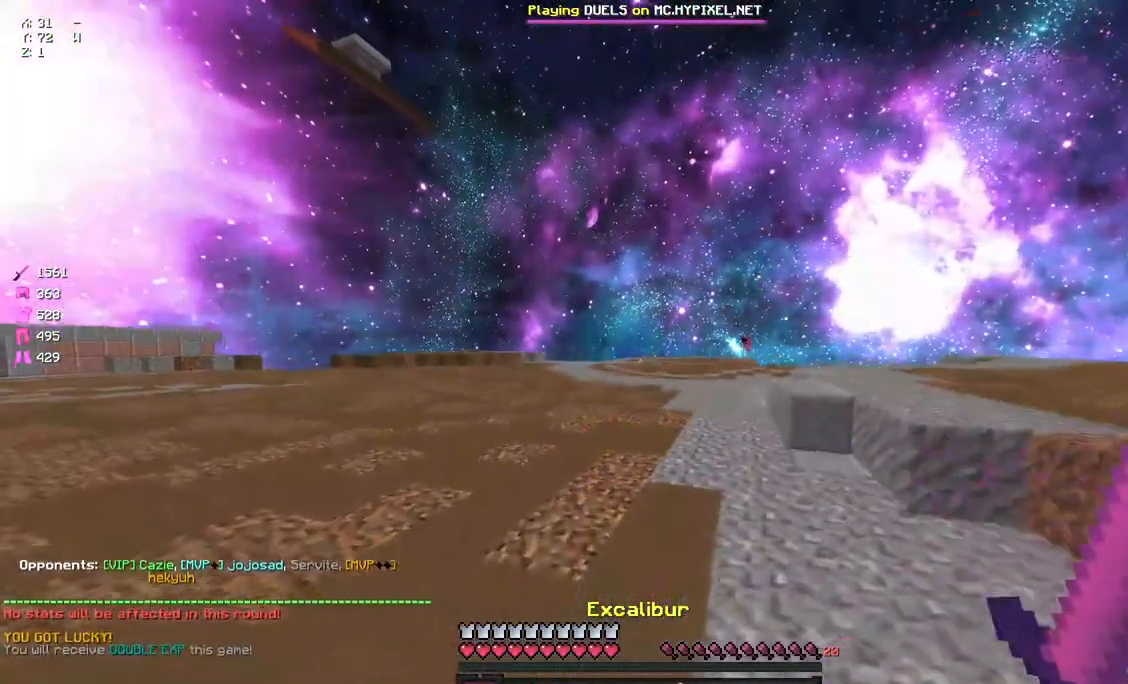
{"keys": ["a", "space", "w"], "mouse": [], "events": []}
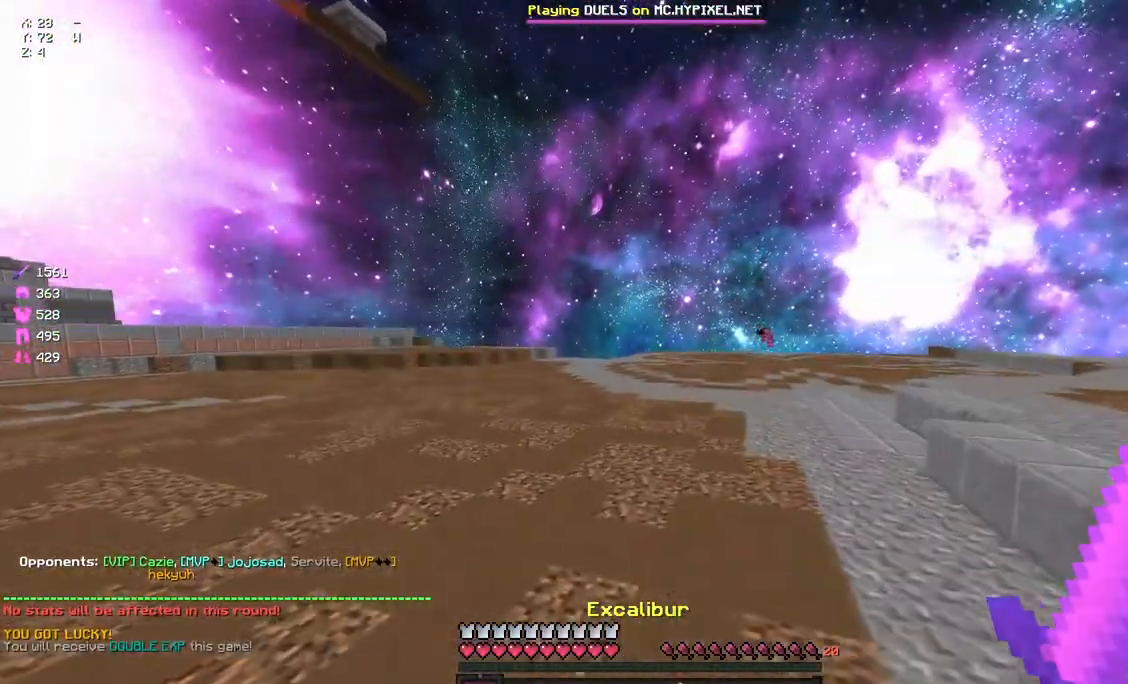
{"keys": ["space", "w"], "mouse": [], "events": [[117, "mouse_left", "down"], [167, "mouse_left", "up"], [267, "mouse_left", "down"], [333, "mouse_left", "up"], [383, "mouse_left", "down"], [483, "a", "up"], [483, "mouse_left", "up"]]}
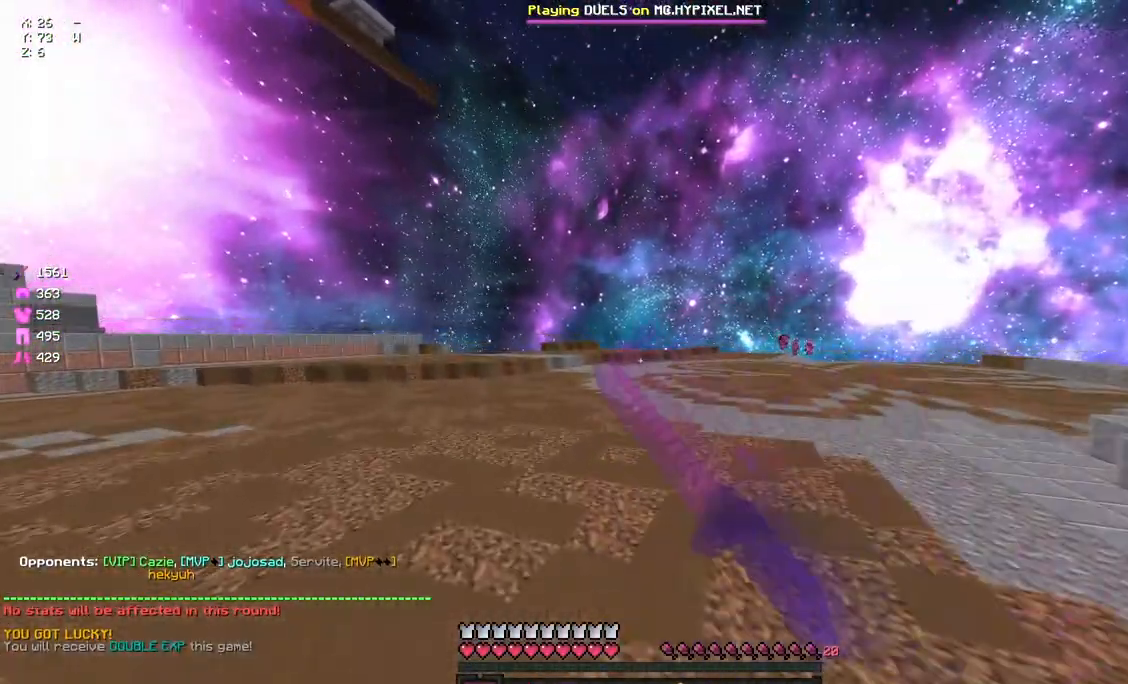
{"keys": ["space", "w"], "mouse": ["left"], "events": [[417, "mouse_left", "down"]]}
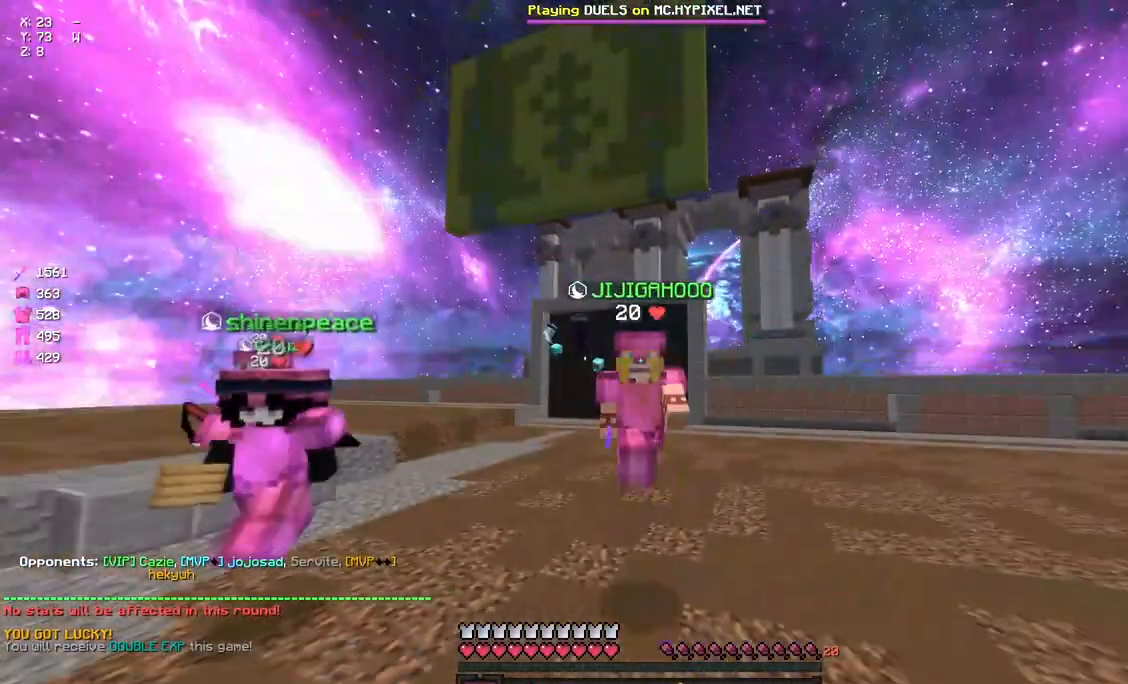
{"keys": ["a", "space", "w"], "mouse": ["left"], "events": [[250, "mouse_left", "up"], [417, "mouse_left", "down"], [467, "a", "down"]]}
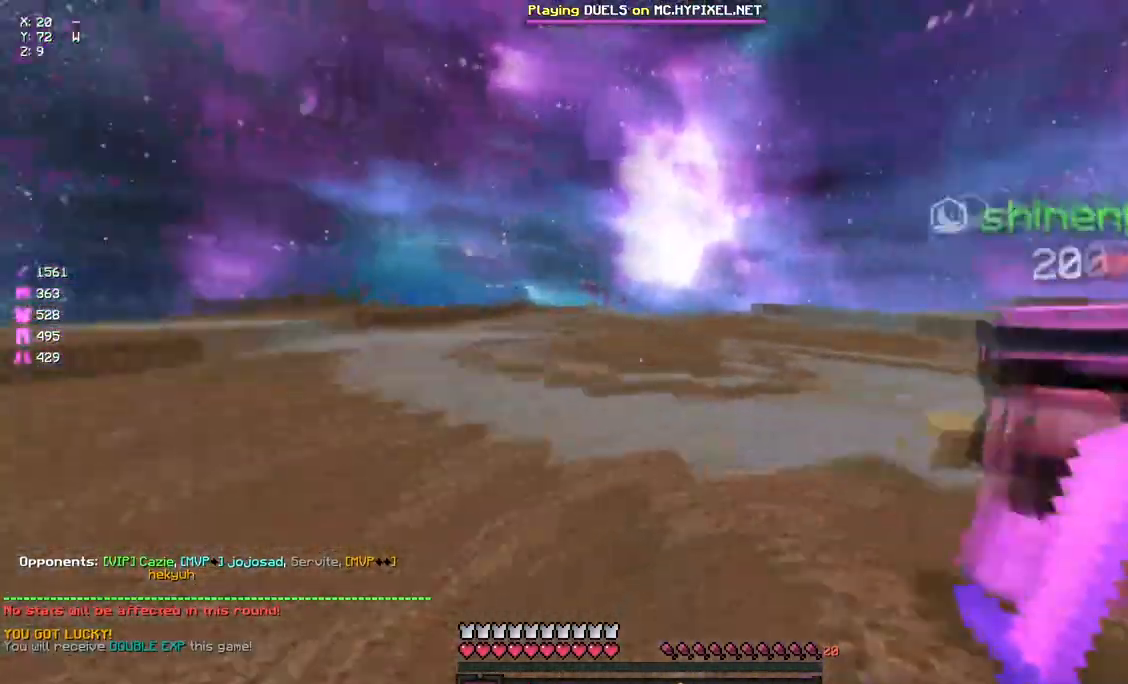
{"keys": ["a", "w"], "mouse": [], "events": [[133, "mouse_left", "up"], [350, "space", "up"]]}
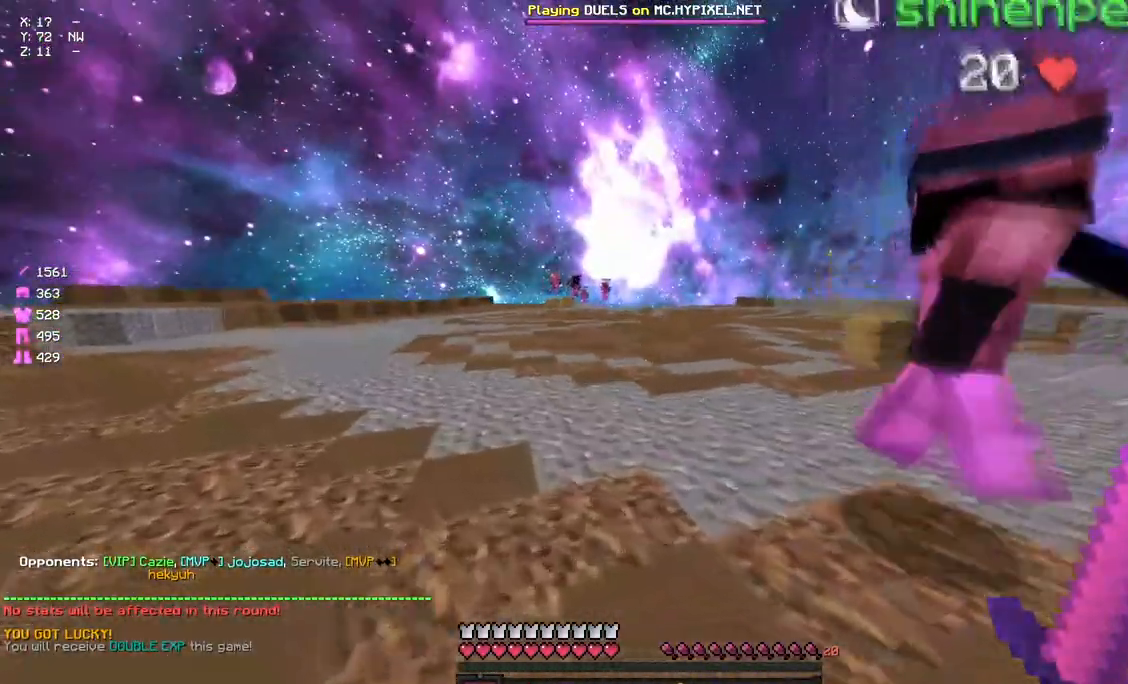
{"keys": ["a"], "mouse": [], "events": [[483, "w", "up"]]}